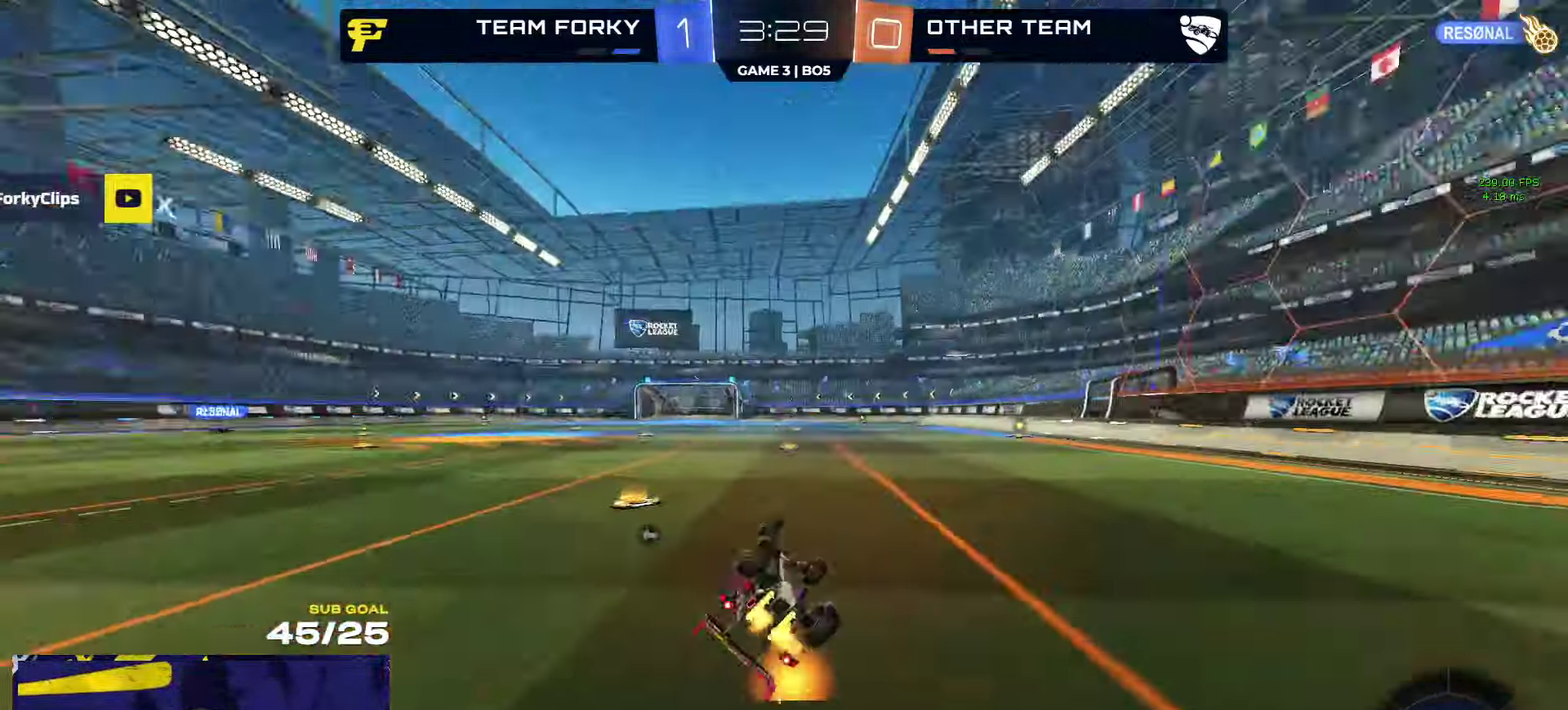
Gameplay with a controller (Xbox layout); each line is a JSON object with the inputs held at the frame after it. "events" lists button and stick changes between this image and that frame as [ms after this image, input, new state], when the widget could be followed in between.
{"buttons": ["R1", "R2"], "left_stick": "right", "right_stick": "center"}
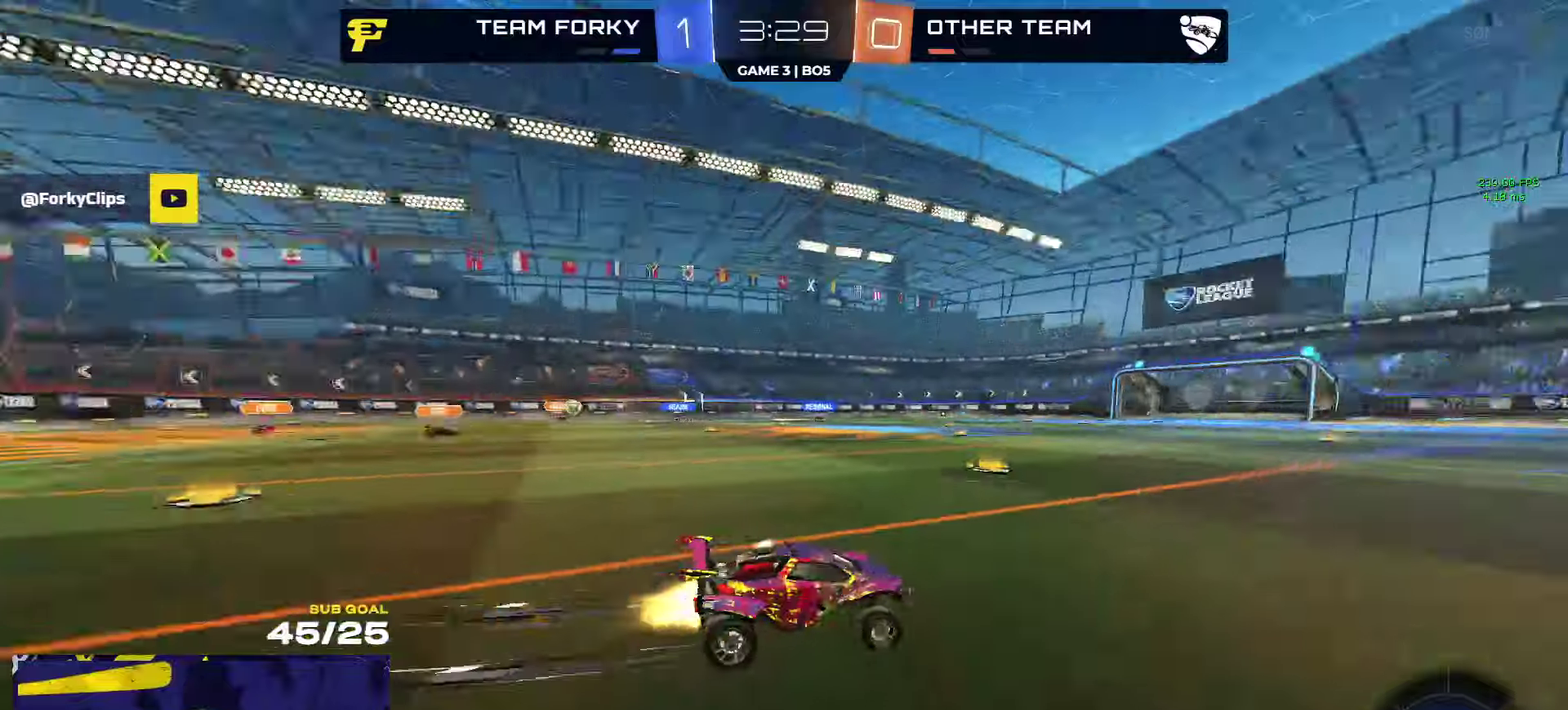
{"buttons": ["R2"], "left_stick": "center", "right_stick": "center"}
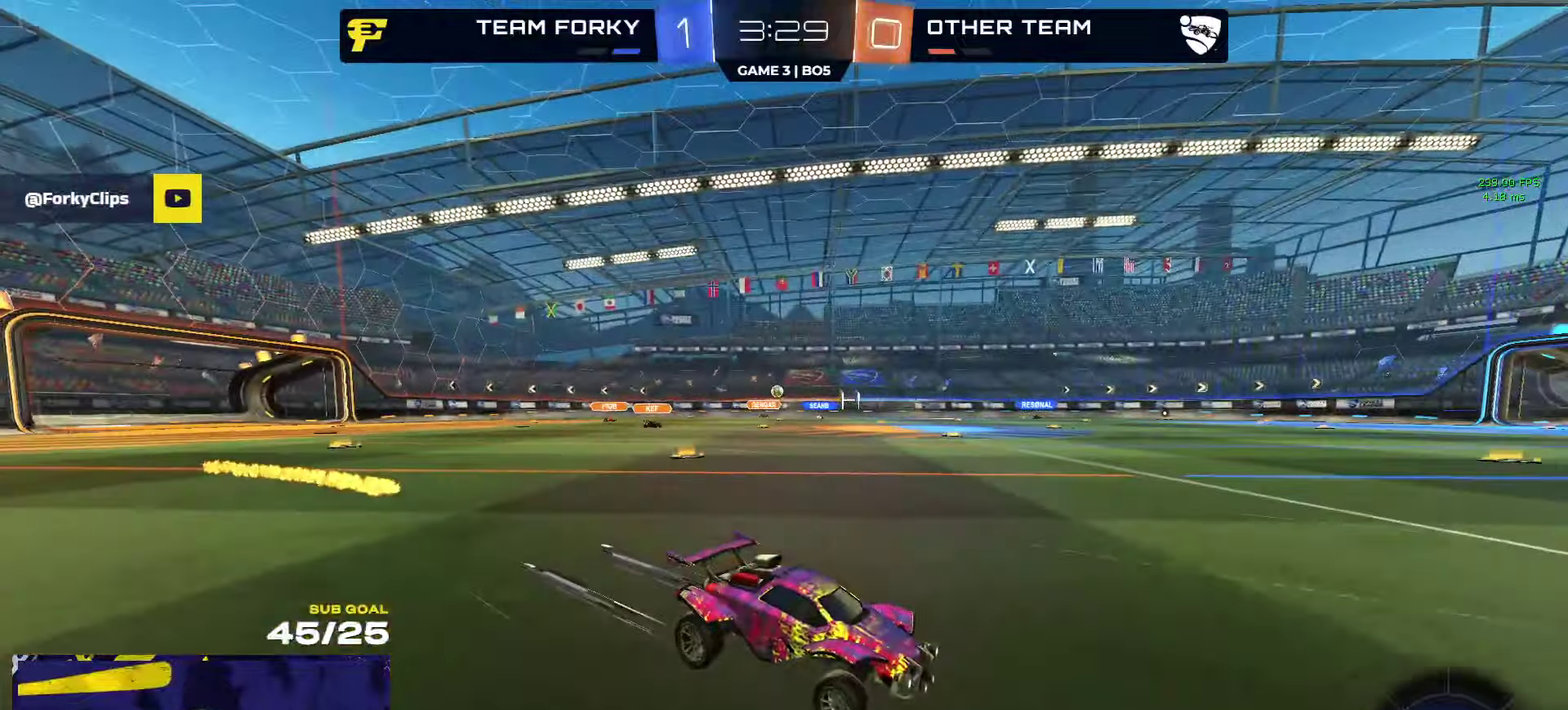
{"buttons": ["R2"], "left_stick": "left", "right_stick": "center", "events": [[150, "X", "down"], [166, "R1", "down"], [233, "left_stick", "left"], [250, "X", "up"], [500, "R1", "up"]]}
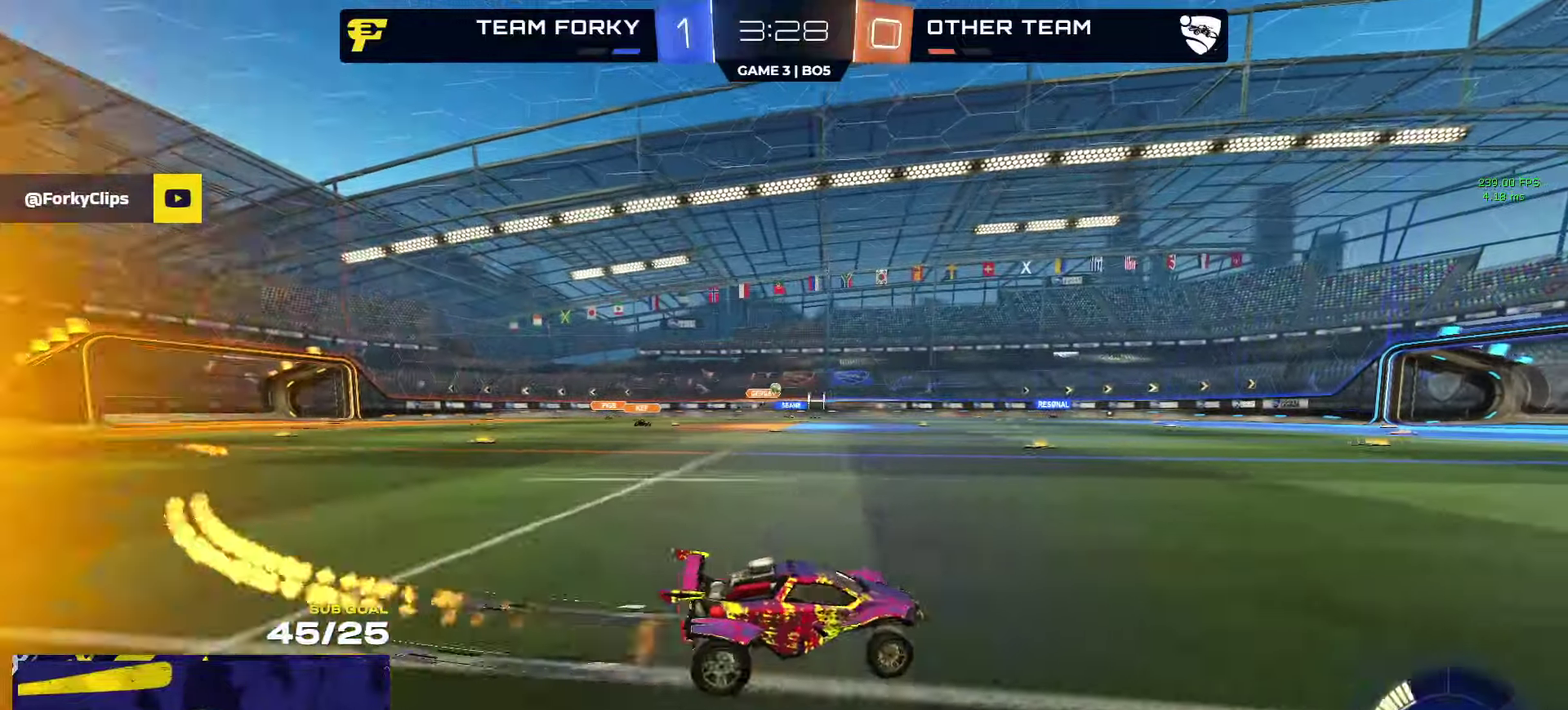
{"buttons": ["R2"], "left_stick": "center", "right_stick": "right", "events": [[100, "left_stick", "center"], [200, "right_stick", "right"]]}
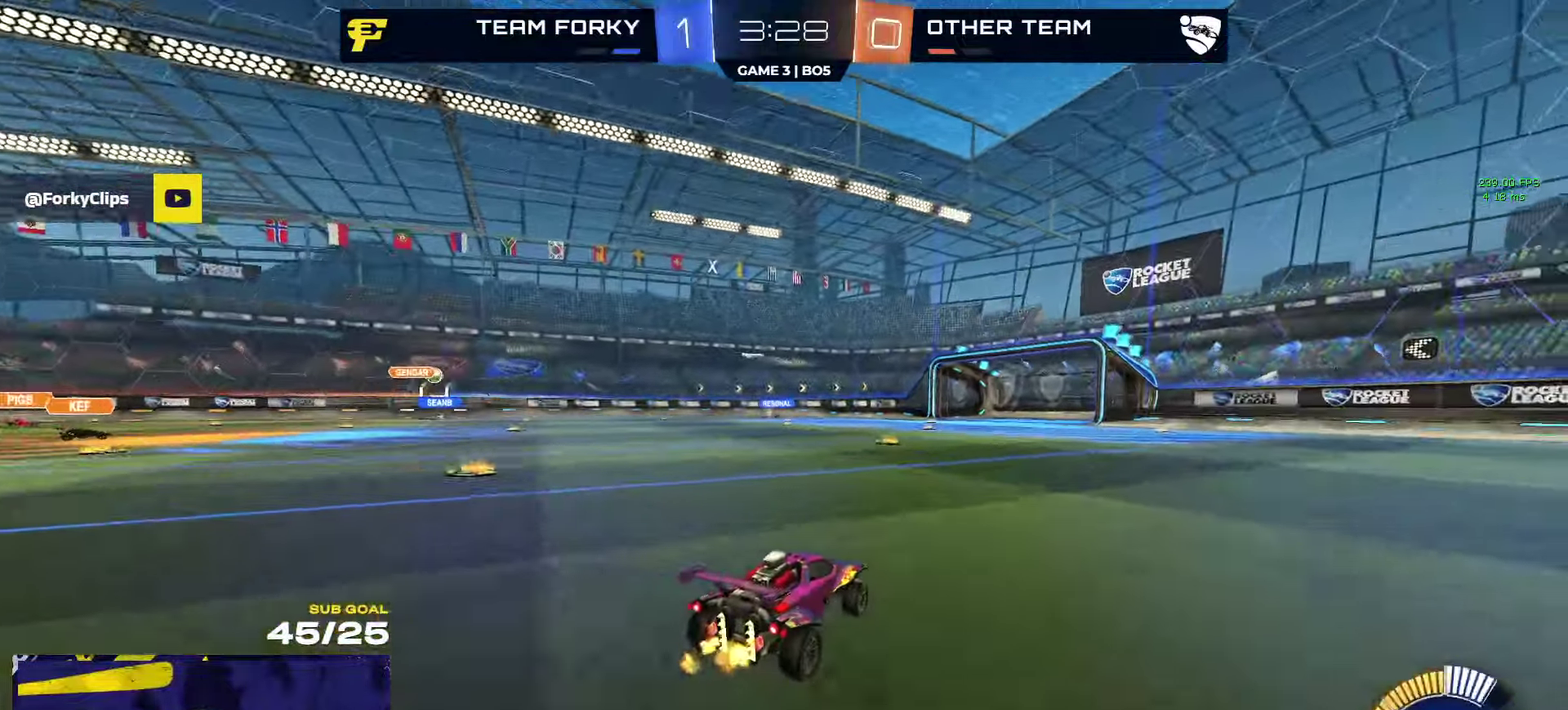
{"buttons": ["R2"], "left_stick": "center", "right_stick": "center", "events": [[83, "right_stick", "center"], [183, "left_stick", "left"], [300, "left_stick", "center"]]}
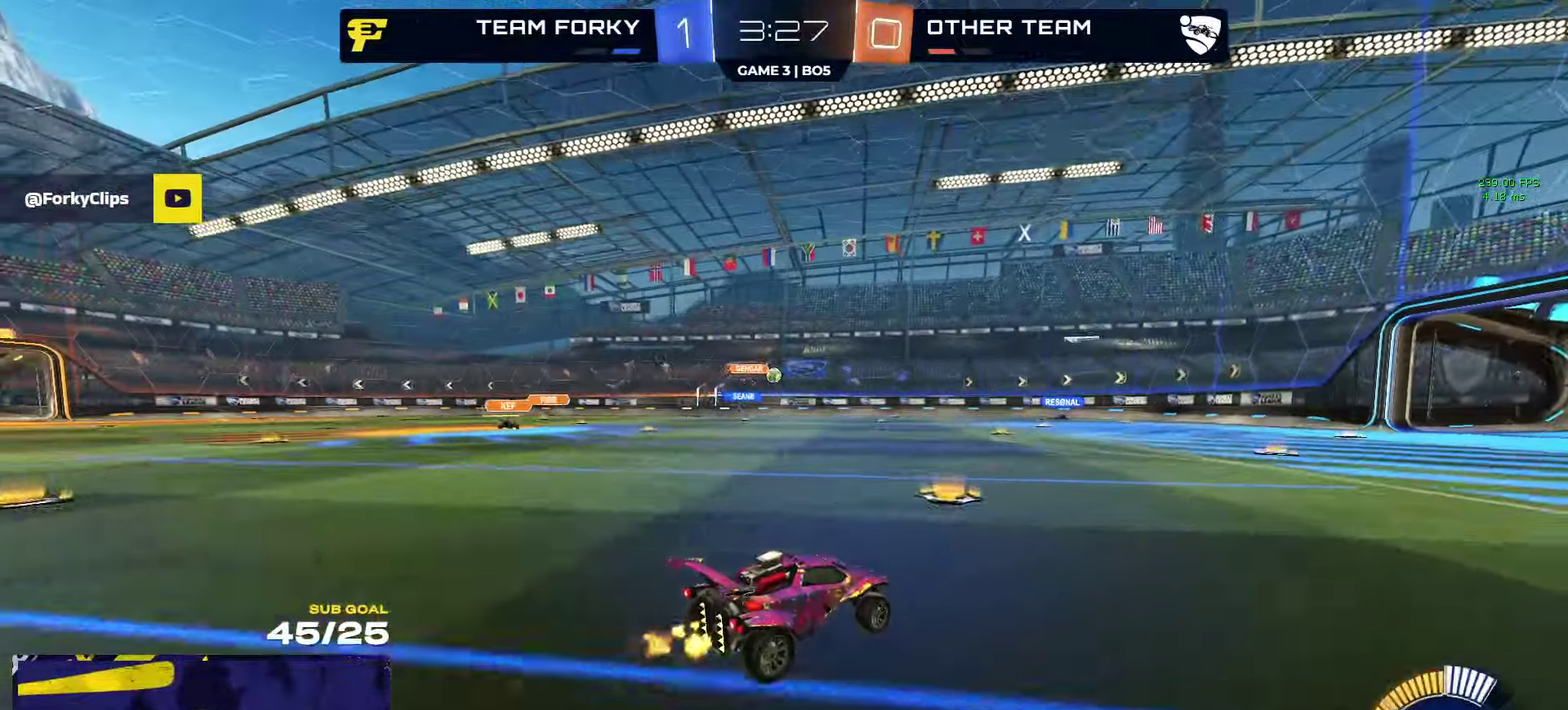
{"buttons": ["R2"], "left_stick": "center", "right_stick": "center", "events": []}
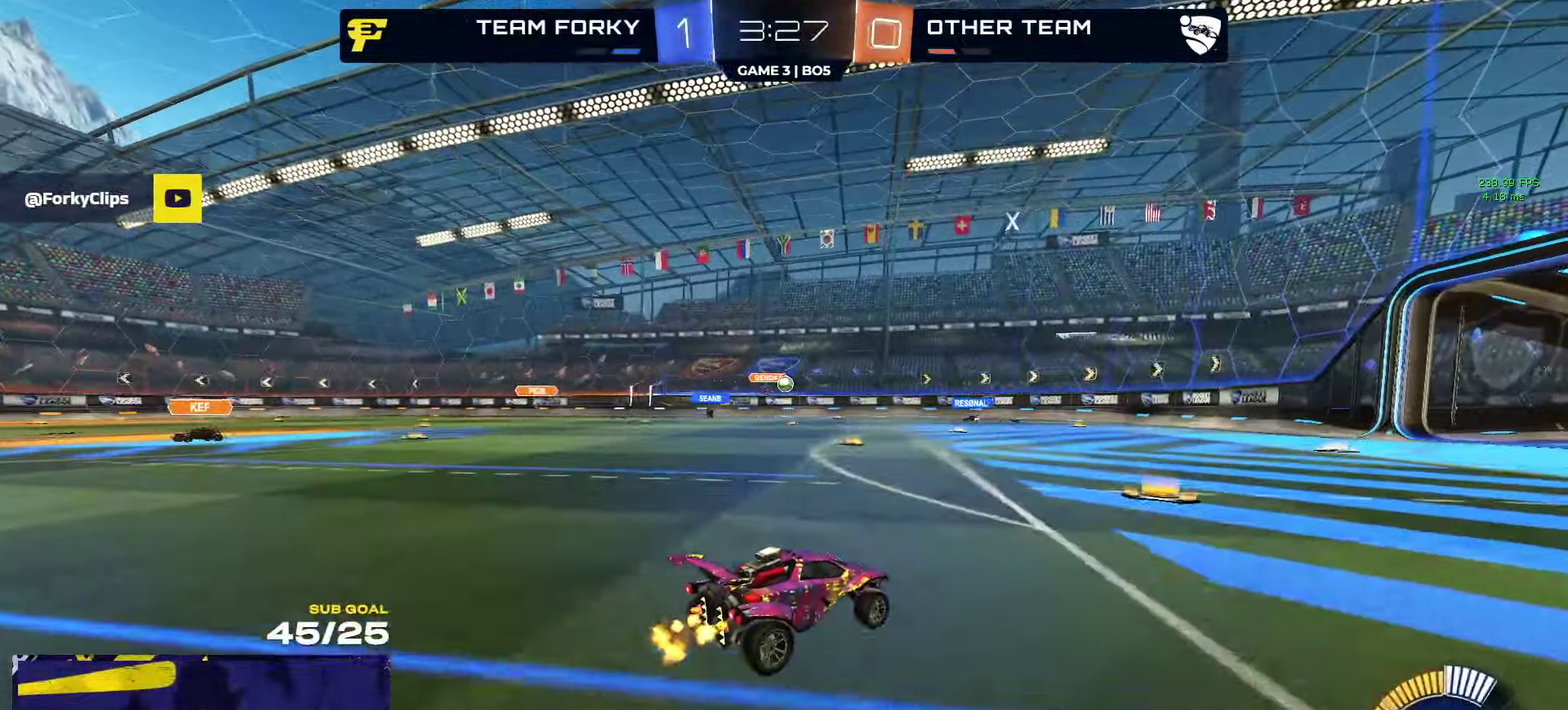
{"buttons": ["R2"], "left_stick": "center", "right_stick": "center", "events": []}
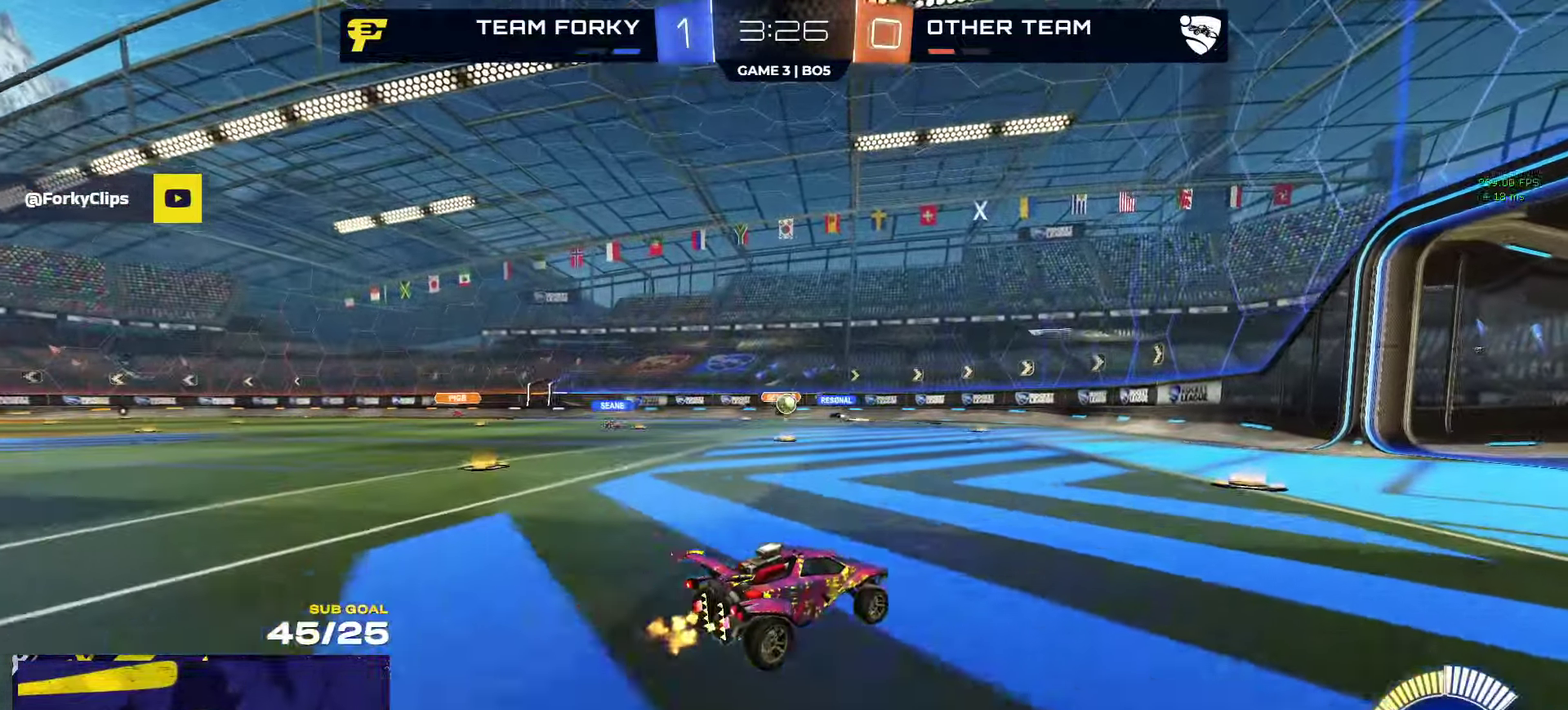
{"buttons": ["R2"], "left_stick": "center", "right_stick": "center", "events": [[233, "left_stick", "left"], [333, "left_stick", "center"]]}
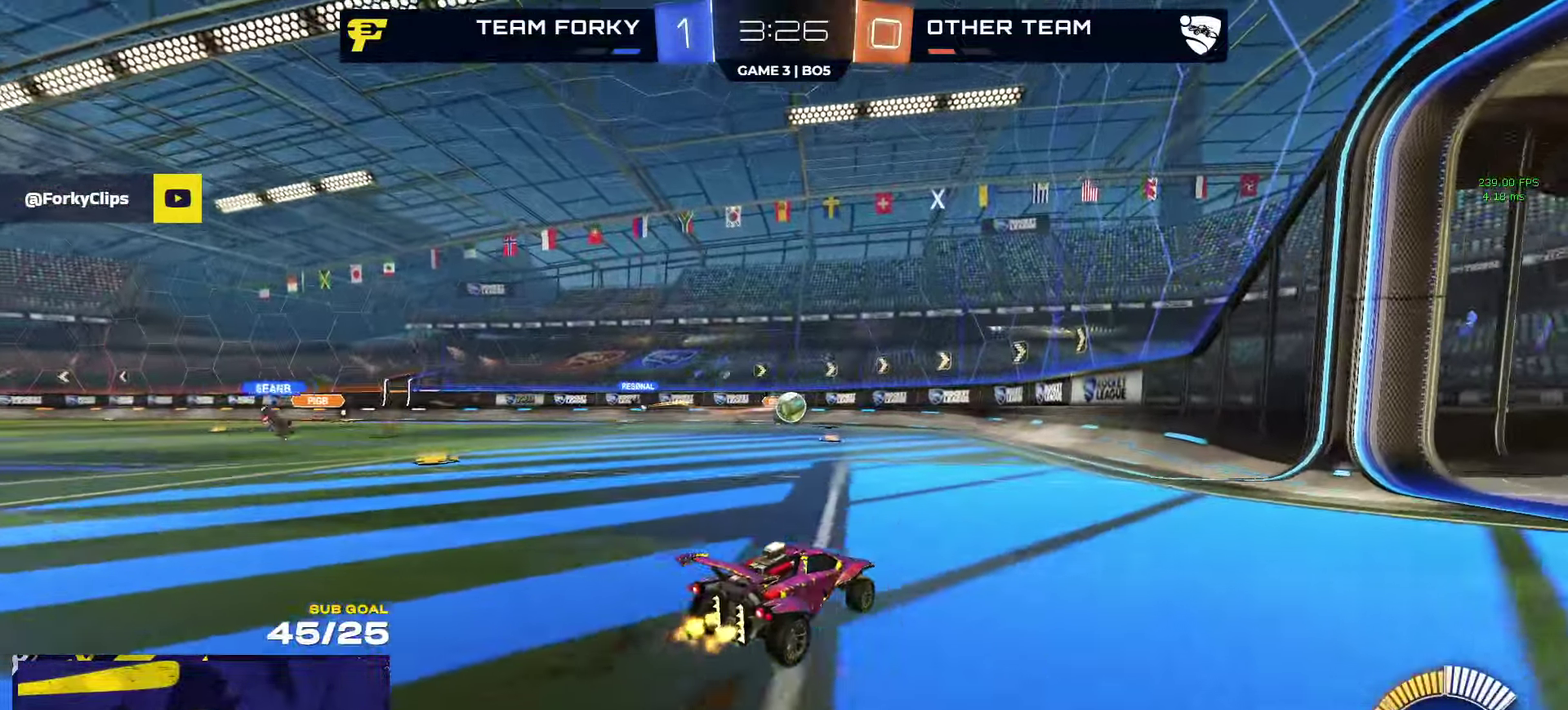
{"buttons": ["R2"], "left_stick": "center", "right_stick": "center", "events": [[200, "left_stick", "right"], [283, "left_stick", "center"]]}
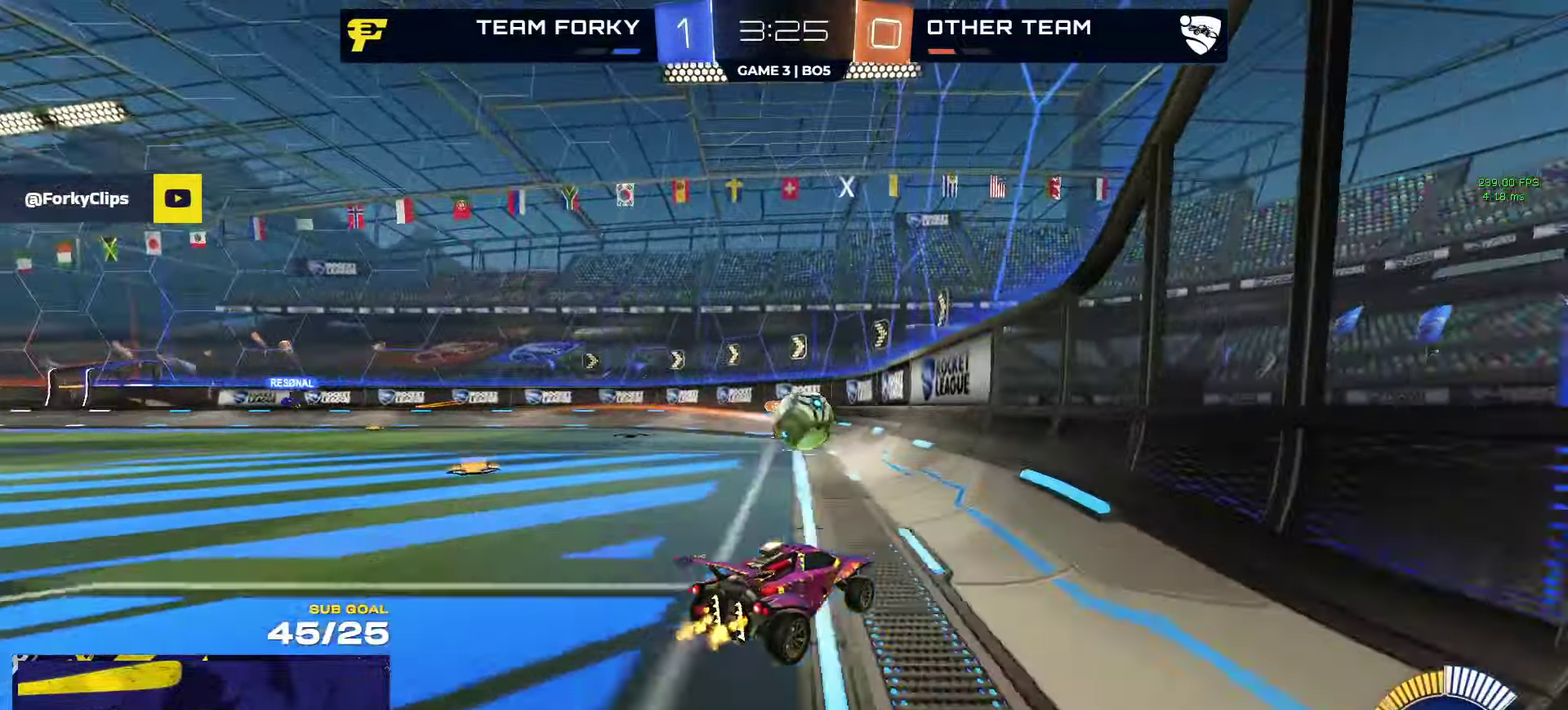
{"buttons": ["A", "R1", "R2", "L3"], "left_stick": "down-left", "right_stick": "center"}
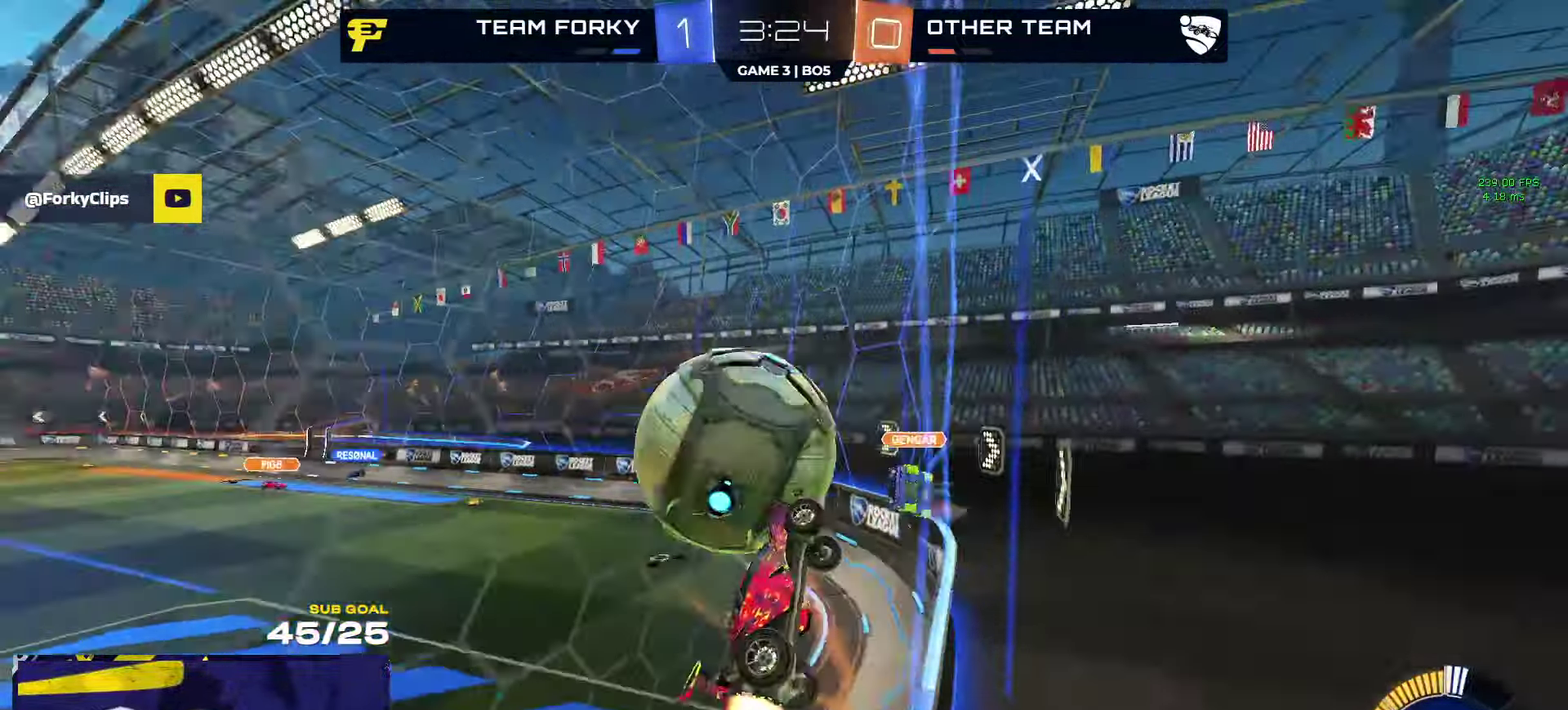
{"buttons": ["L1", "R1"], "left_stick": "up-right", "right_stick": "center"}
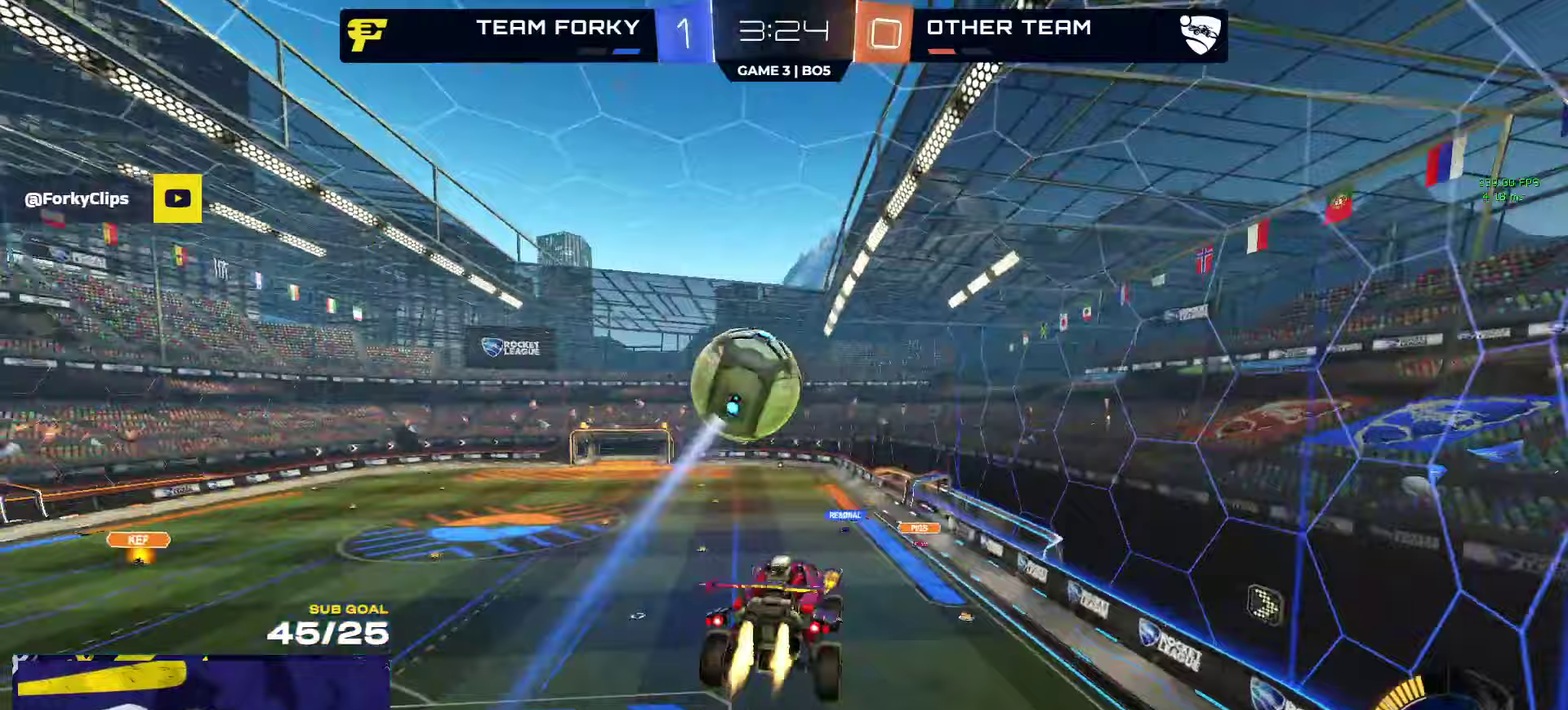
{"buttons": ["R2"], "left_stick": "down", "right_stick": "center", "events": [[100, "A", "down"], [150, "left_stick", "down"], [200, "L1", "up"], [233, "A", "up"], [383, "R1", "up"], [450, "R2", "down"]]}
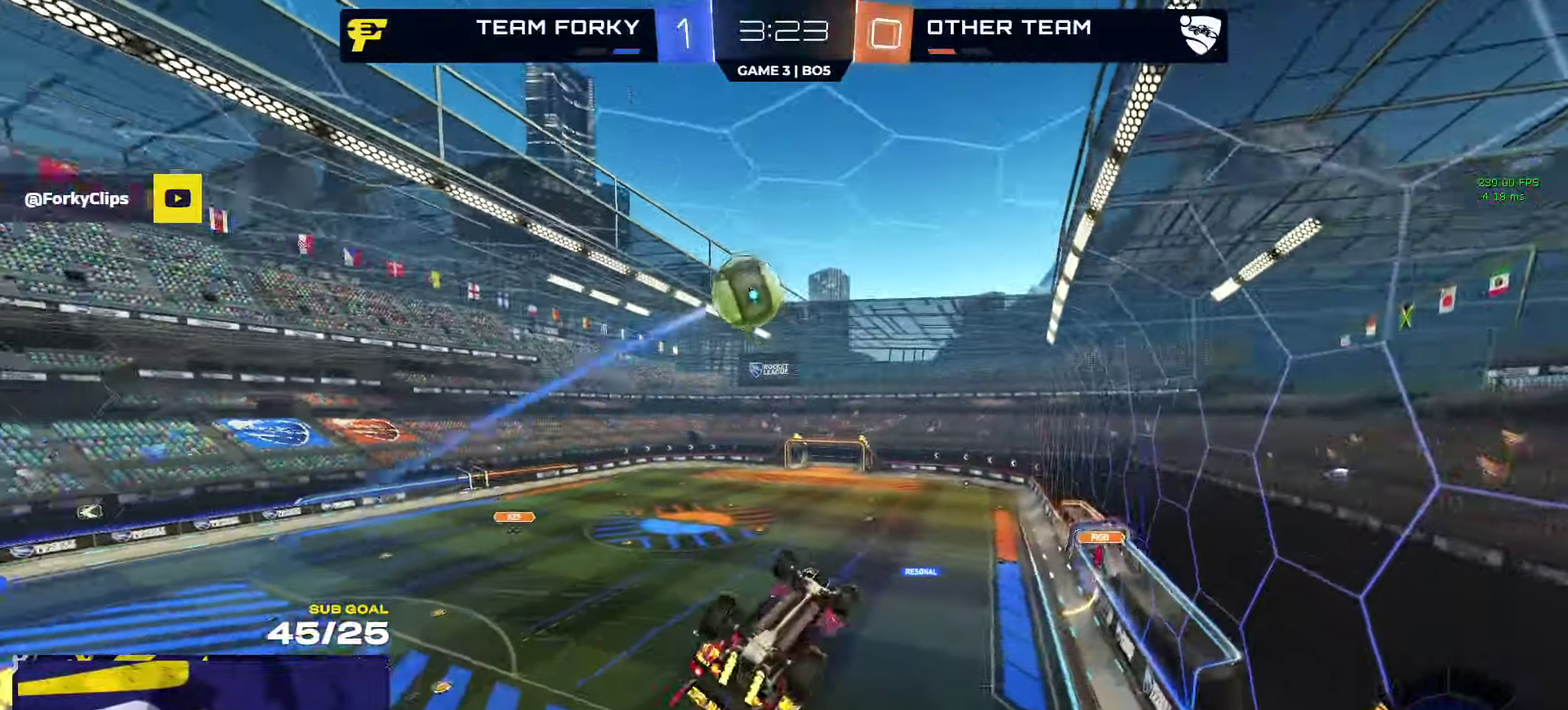
{"buttons": ["R2"], "left_stick": "right", "right_stick": "center", "events": [[17, "R1", "down"], [117, "L1", "down"], [117, "left_stick", "down-left"], [217, "R1", "up"], [333, "L1", "up"], [367, "left_stick", "right"]]}
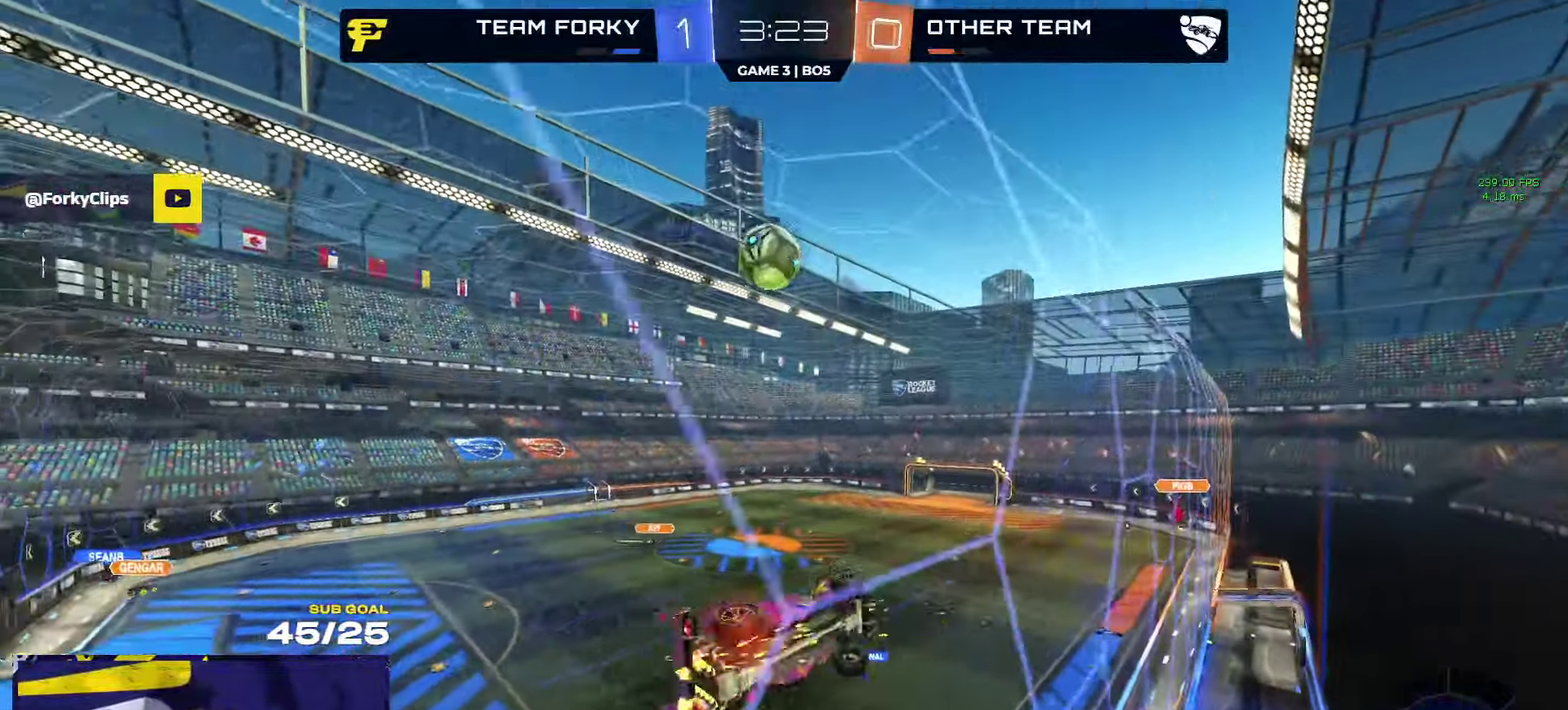
{"buttons": ["R2"], "left_stick": "left", "right_stick": "center", "events": [[50, "A", "down"], [167, "L1", "down"], [167, "left_stick", "down-left"], [267, "left_stick", "left"], [317, "R1", "down"], [367, "L1", "up"], [383, "R2", "up"], [400, "A", "up"], [417, "R1", "up"], [433, "left_stick", "down-left"], [483, "left_stick", "left"], [500, "R2", "down"]]}
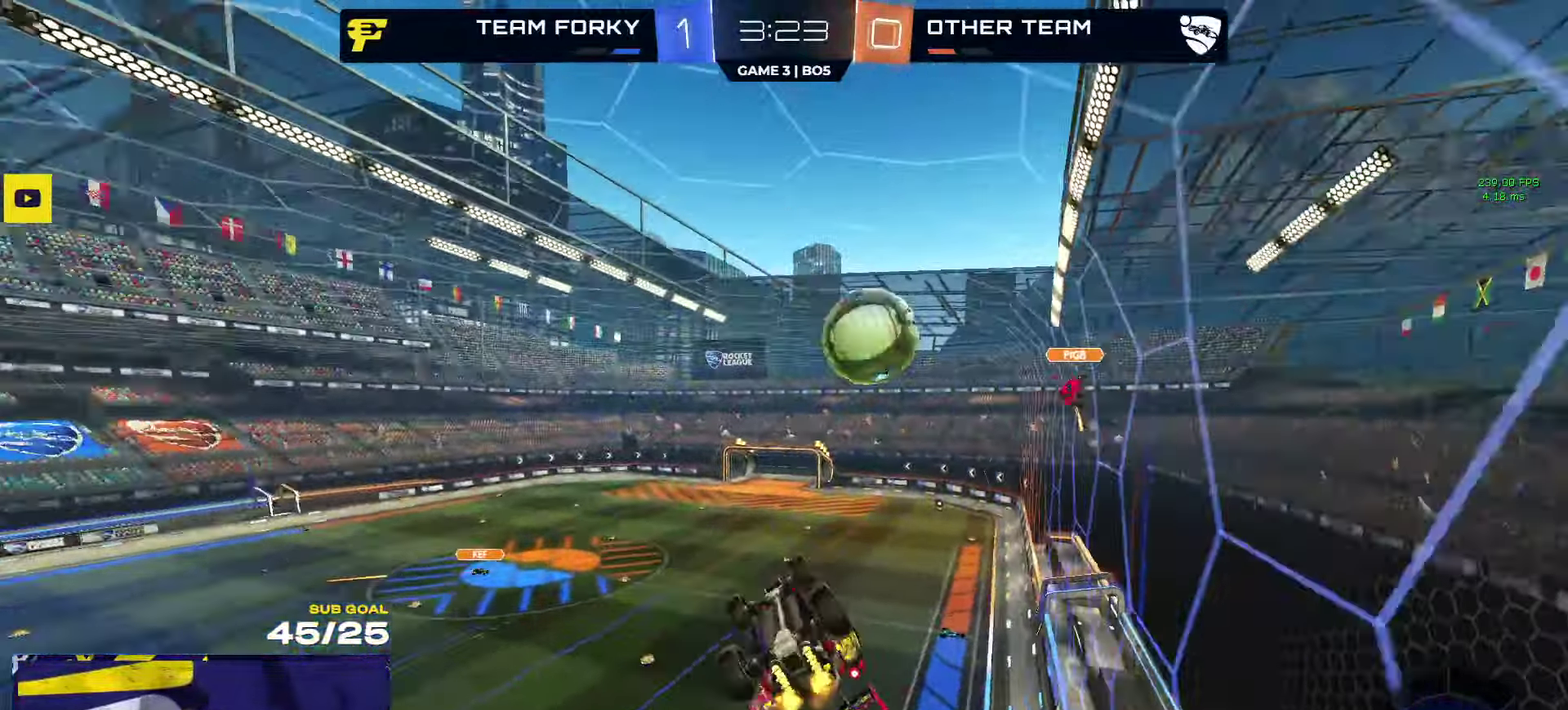
{"buttons": ["R2"], "left_stick": "left", "right_stick": "center", "events": [[233, "left_stick", "up-left"], [433, "left_stick", "left"]]}
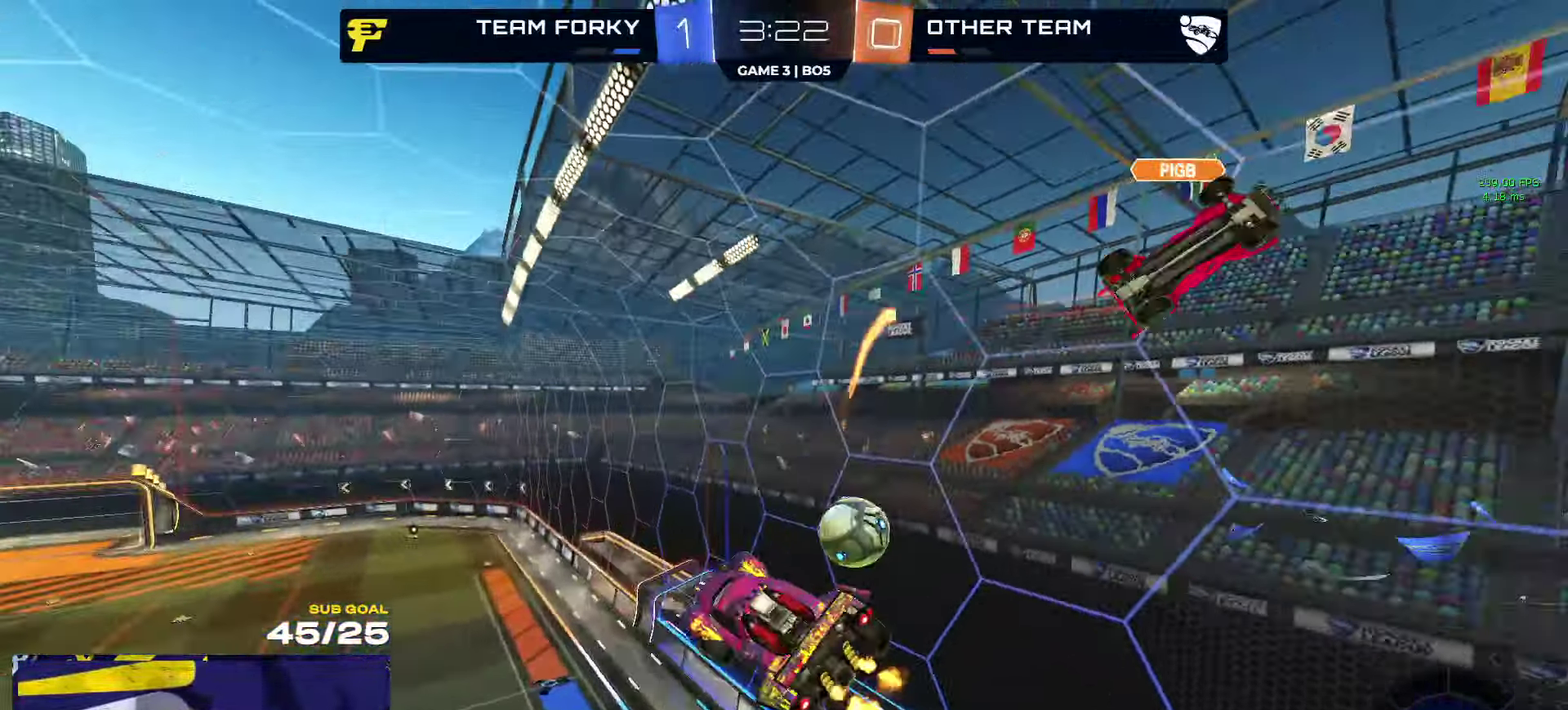
{"buttons": ["L1", "R2"], "left_stick": "left", "right_stick": "up-left", "events": [[100, "L1", "down"], [150, "right_stick", "left"], [200, "right_stick", "up-left"]]}
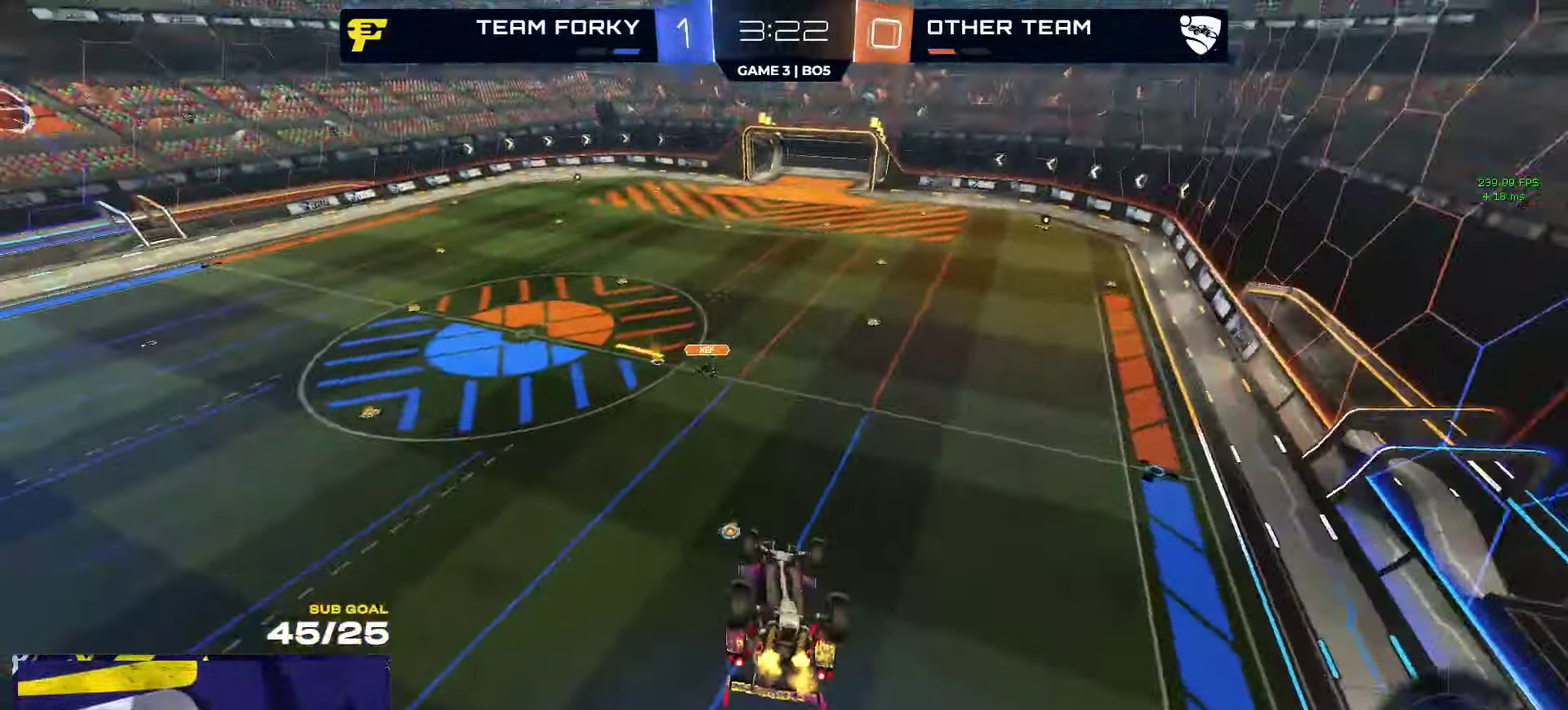
{"buttons": ["R2"], "left_stick": "down-left", "right_stick": "center", "events": [[300, "right_stick", "center"], [450, "L1", "up"], [467, "left_stick", "down-left"]]}
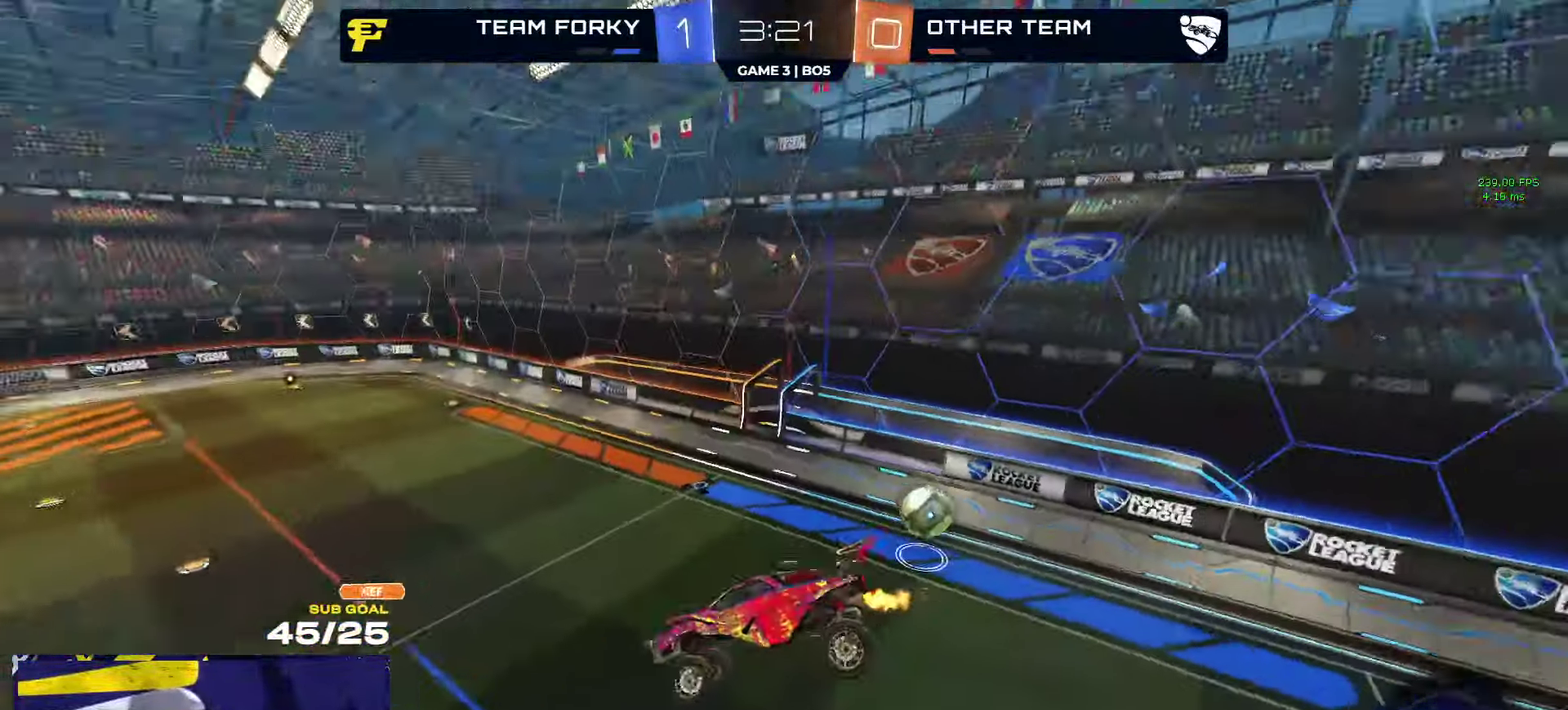
{"buttons": ["R2"], "left_stick": "center", "right_stick": "center", "events": [[50, "left_stick", "center"]]}
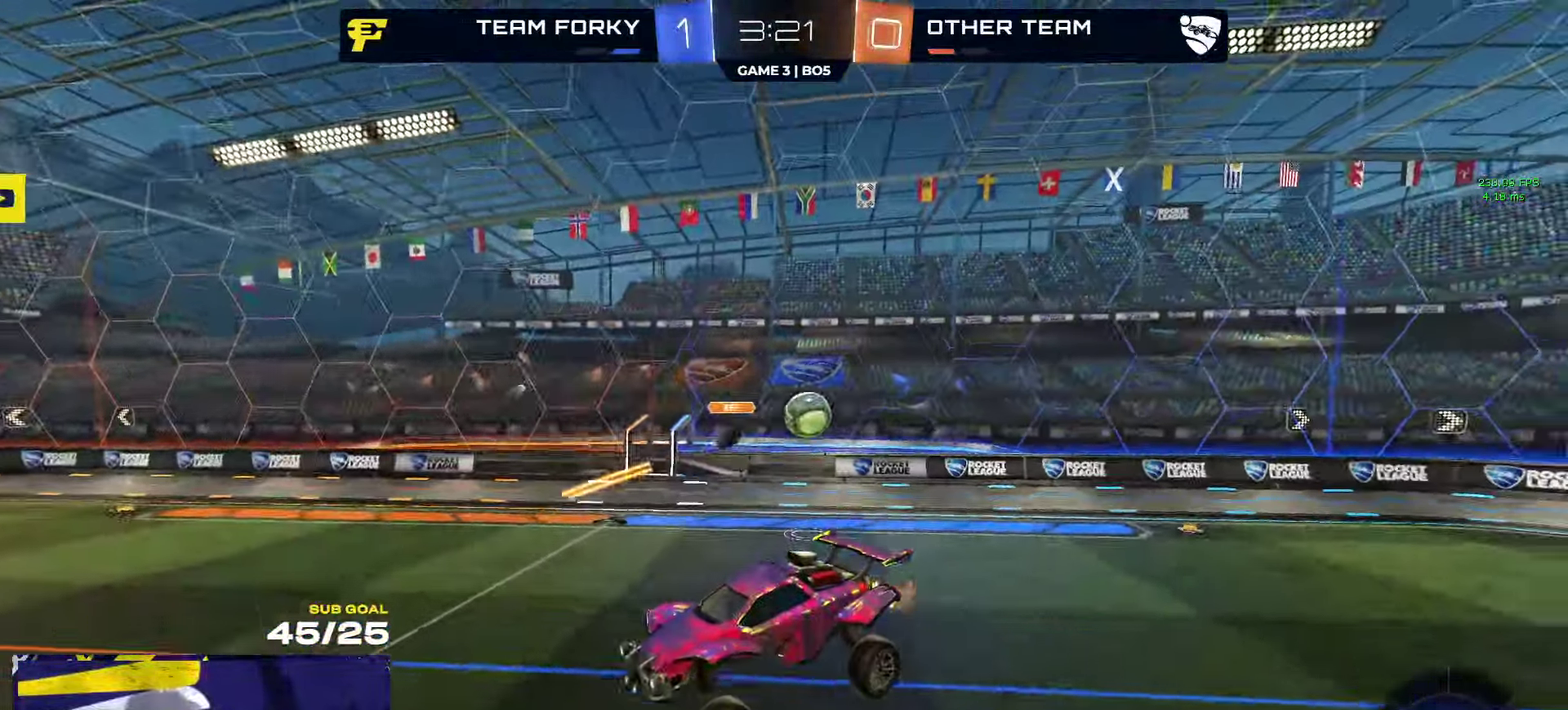
{"buttons": ["R2"], "left_stick": "left", "right_stick": "right"}
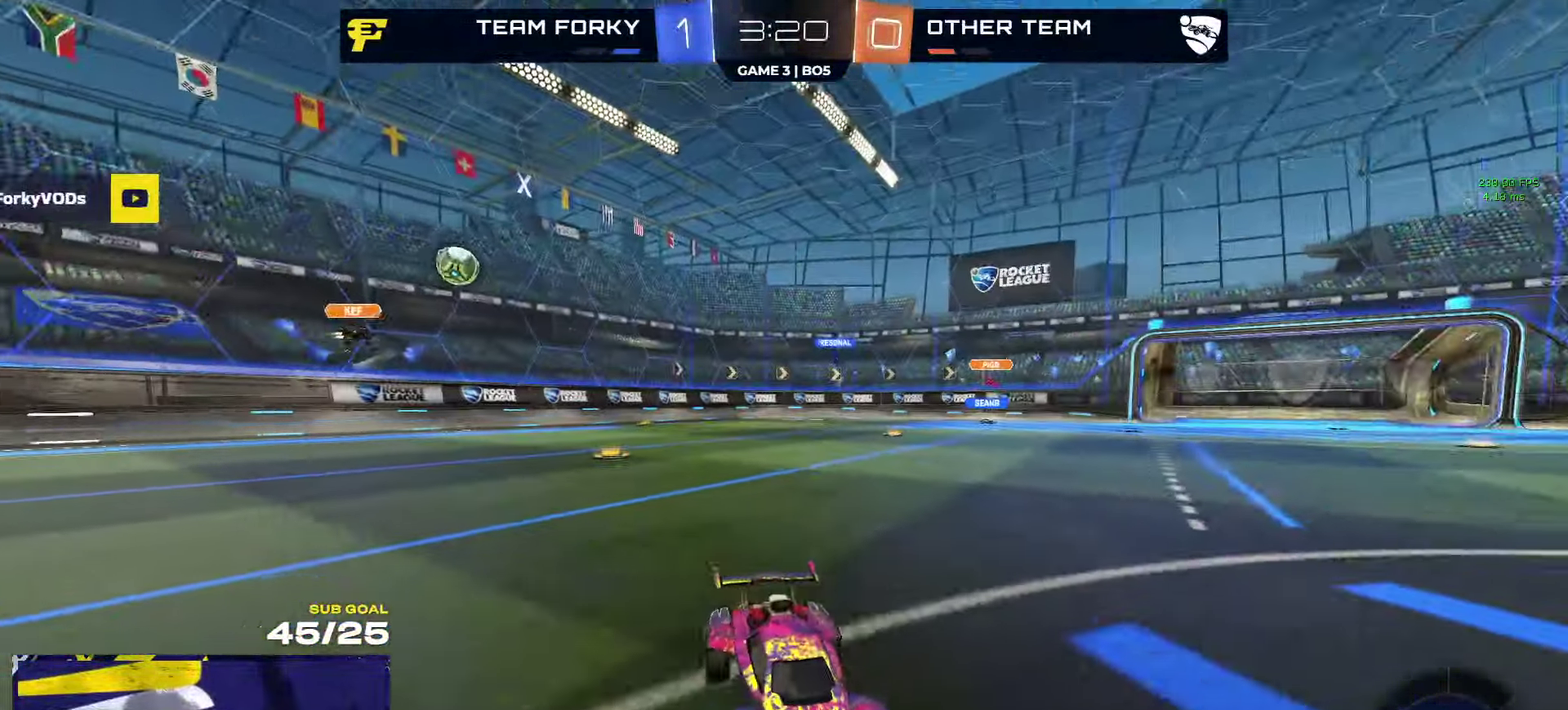
{"buttons": ["R2"], "left_stick": "left", "right_stick": "center"}
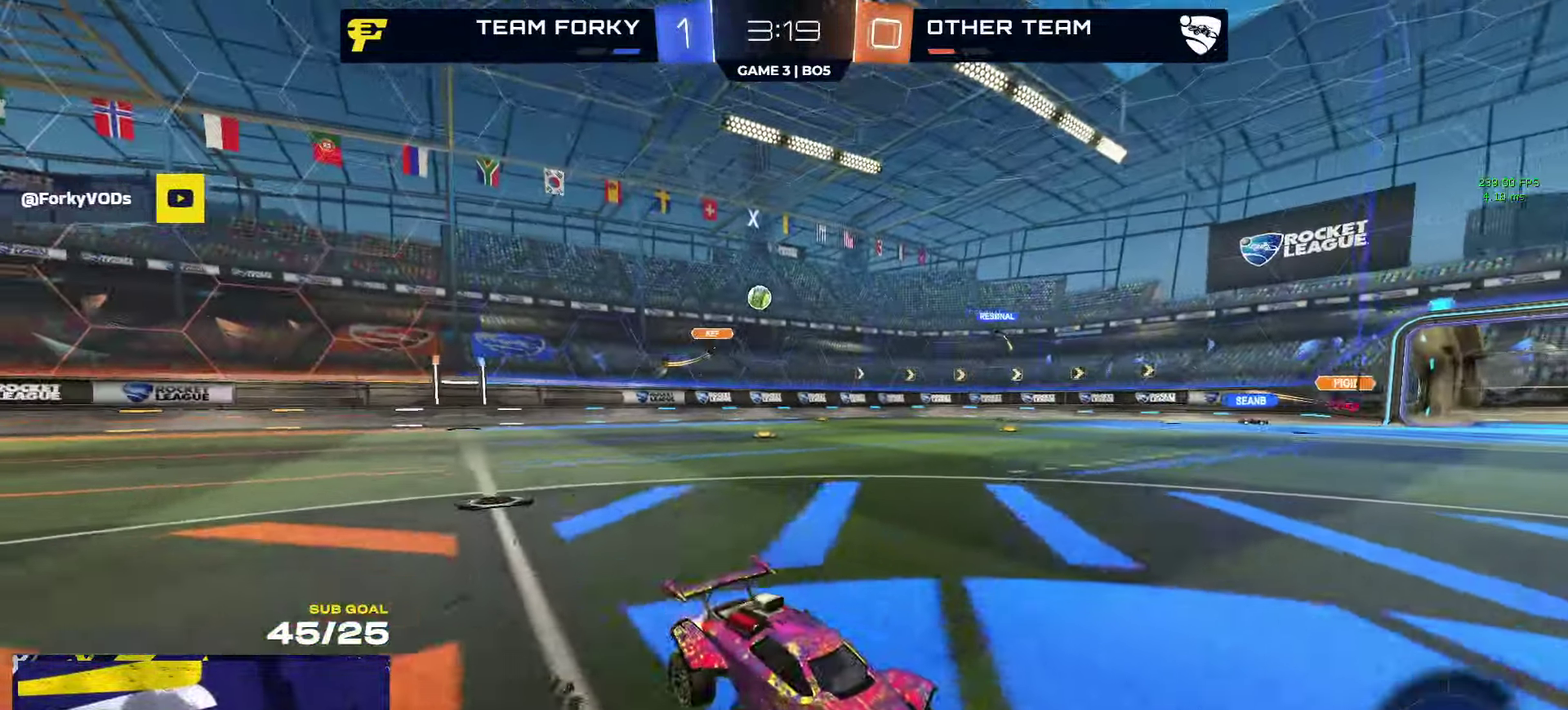
{"buttons": ["R2"], "left_stick": "left", "right_stick": "center", "events": [[67, "X", "down"], [133, "X", "up"]]}
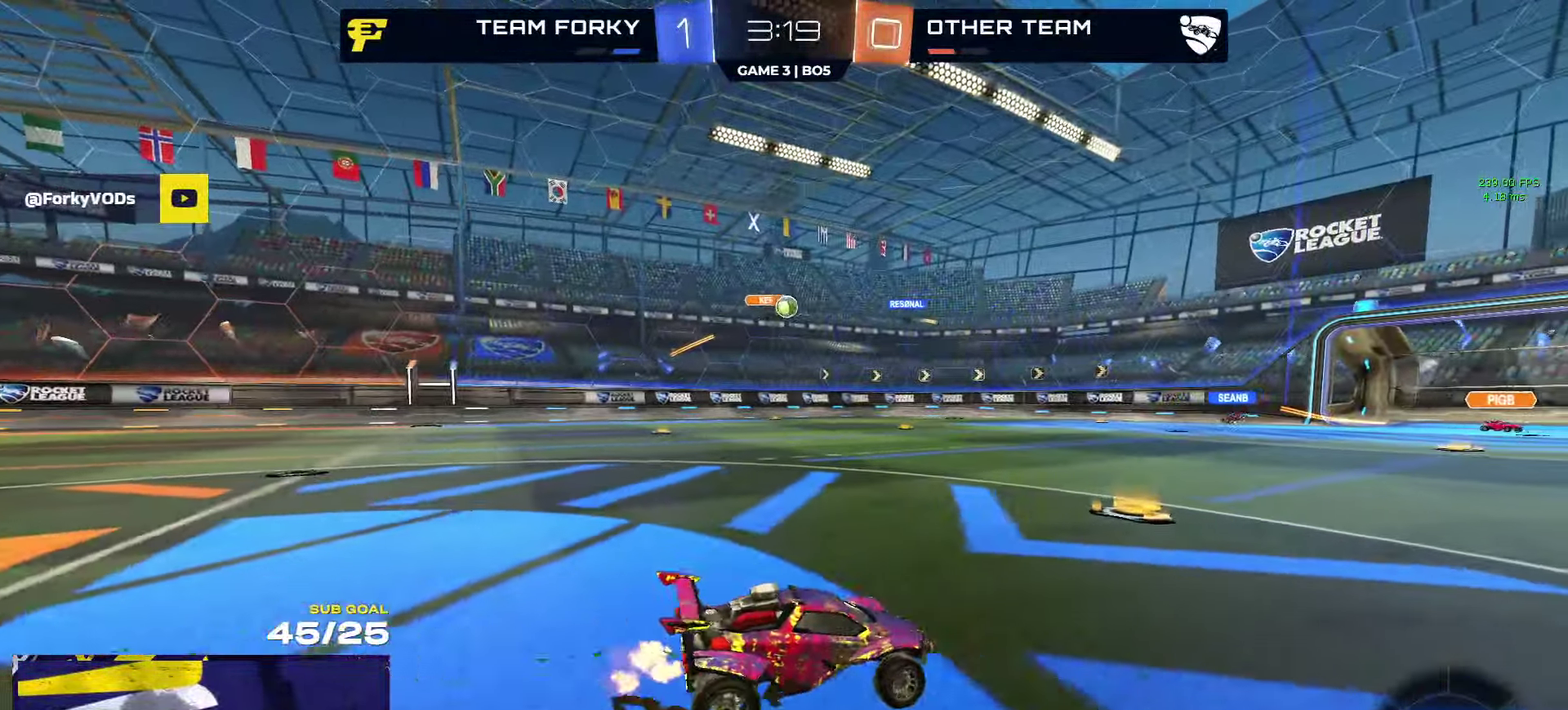
{"buttons": ["R2"], "left_stick": "center", "right_stick": "center", "events": [[150, "left_stick", "center"]]}
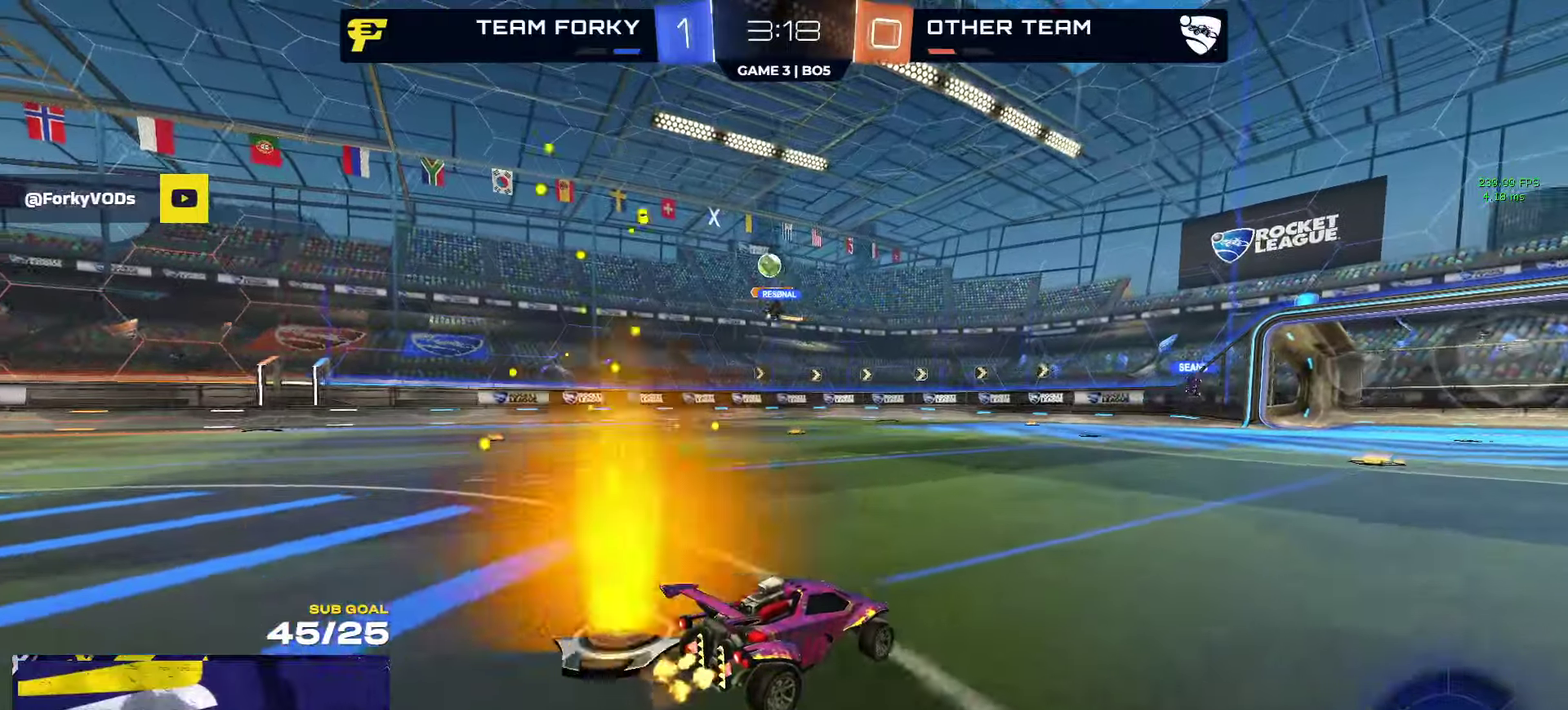
{"buttons": ["R2"], "left_stick": "center", "right_stick": "center", "events": [[117, "left_stick", "left"], [200, "X", "down"], [317, "X", "up"], [484, "left_stick", "center"]]}
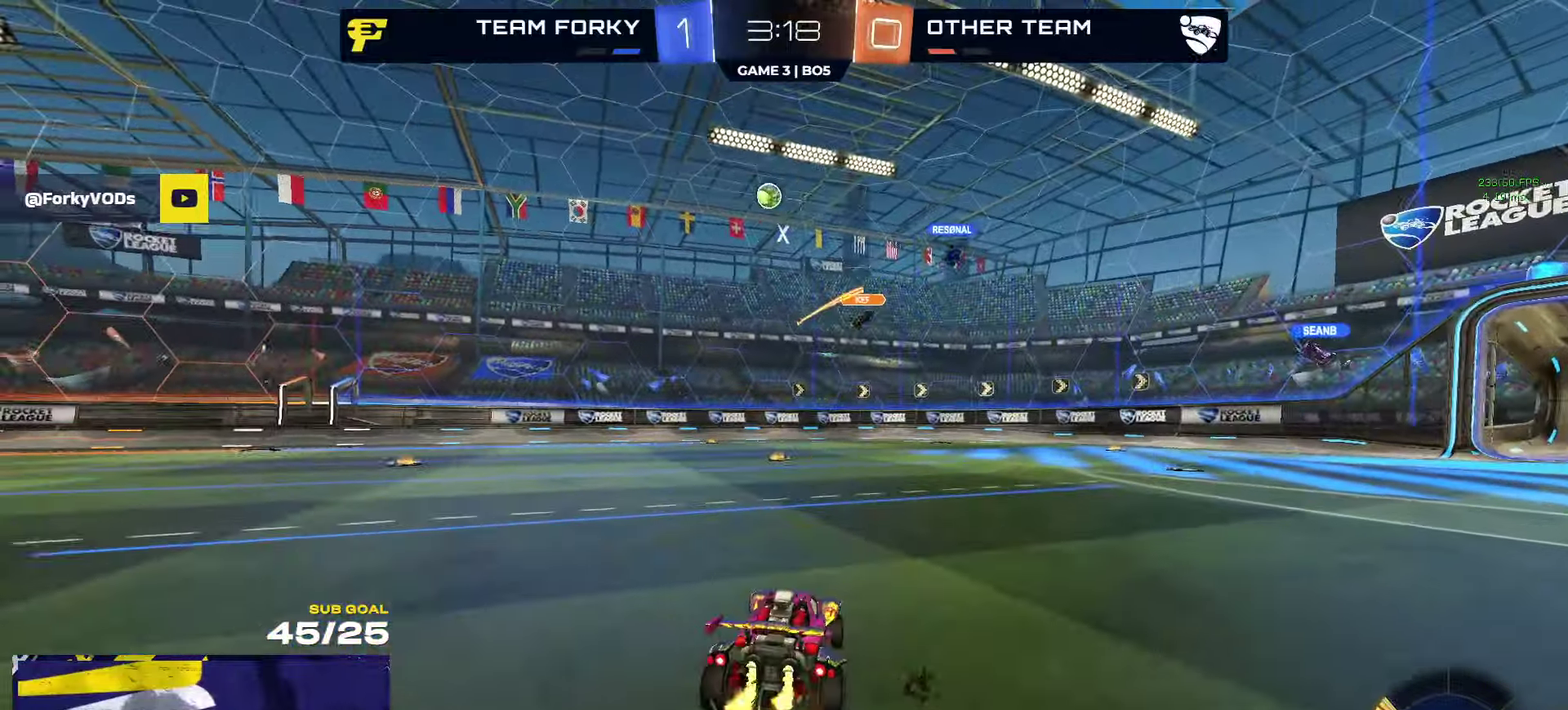
{"buttons": ["R2"], "left_stick": "up-right", "right_stick": "center", "events": [[284, "left_stick", "up-left"], [350, "left_stick", "up-right"], [400, "left_stick", "center"], [450, "left_stick", "up-right"]]}
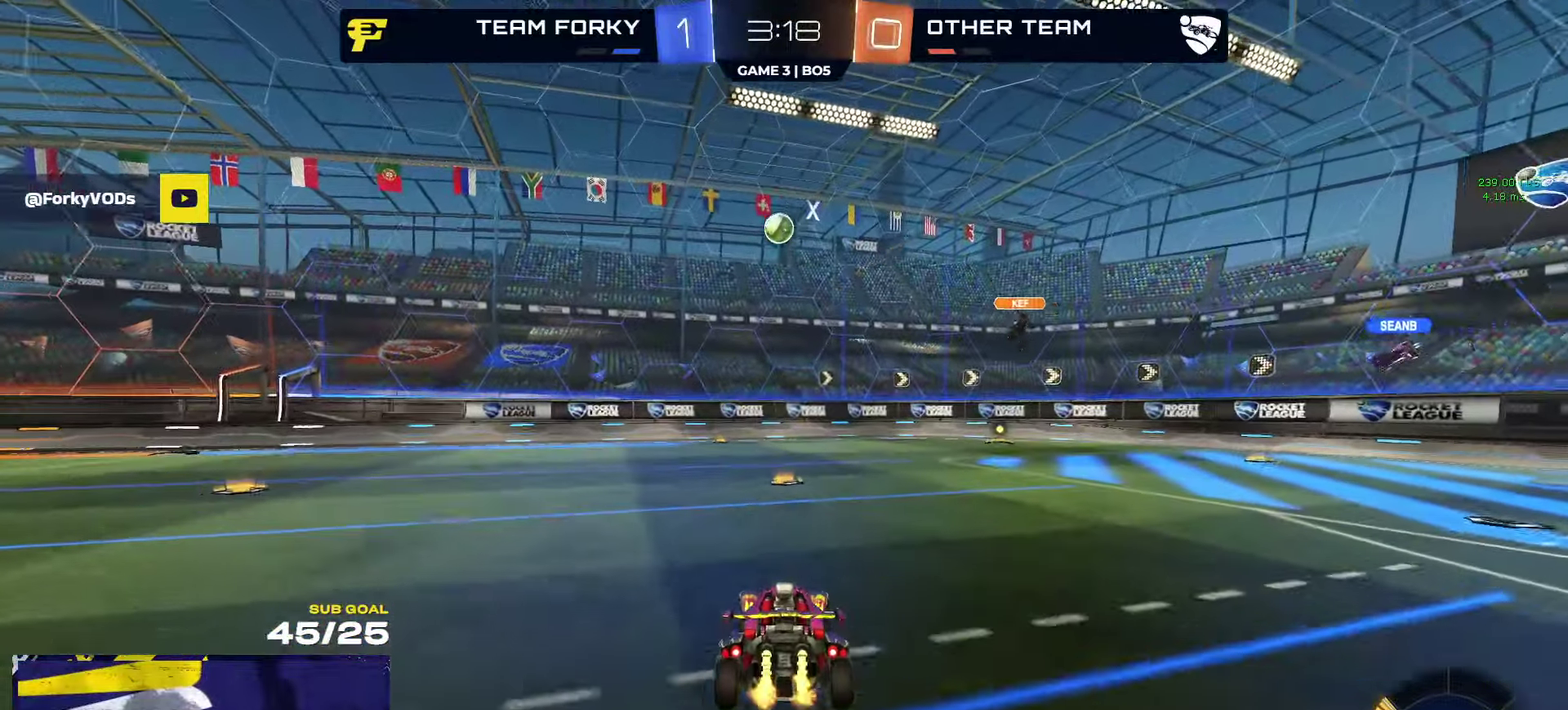
{"buttons": ["R2", "L3"], "left_stick": "down-left", "right_stick": "center"}